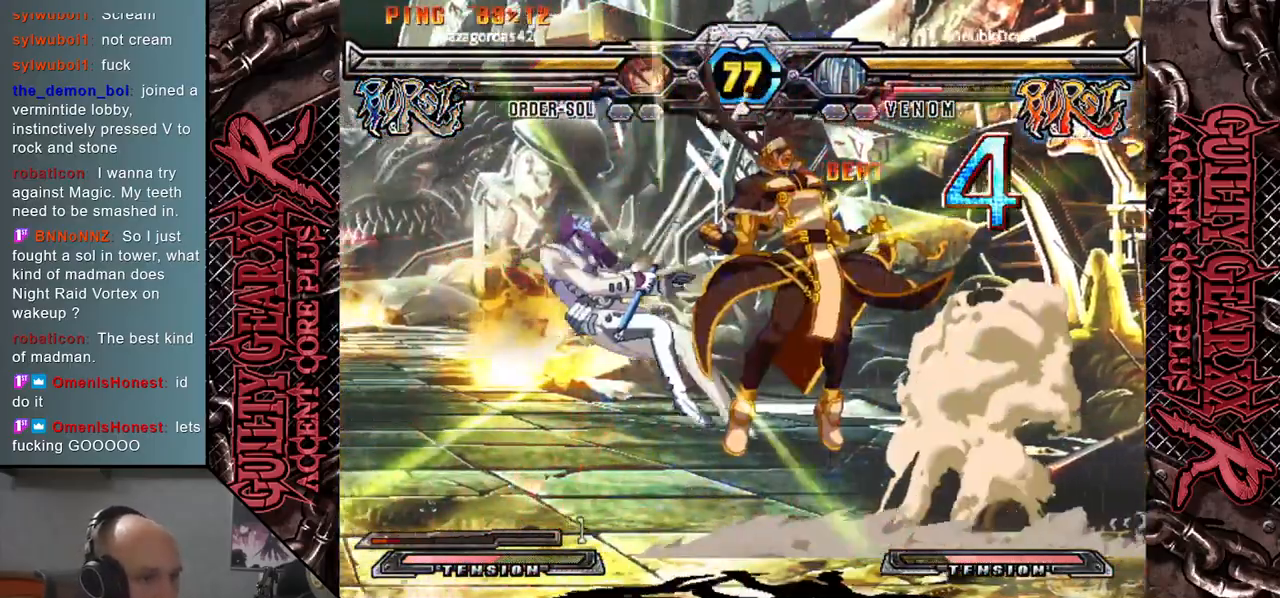
Gameplay with a controller (arcade stick); each line is a JSON object with the inputs held at the frame after it. "events" lists button and stick changes between this image and that frame as [ms after this image, input, new state], when the widget could be followed in between. Not read: L3 R3 SQUARE TRIANGLE other_buttons.
{"buttons": [], "left_stick": "left", "events": []}
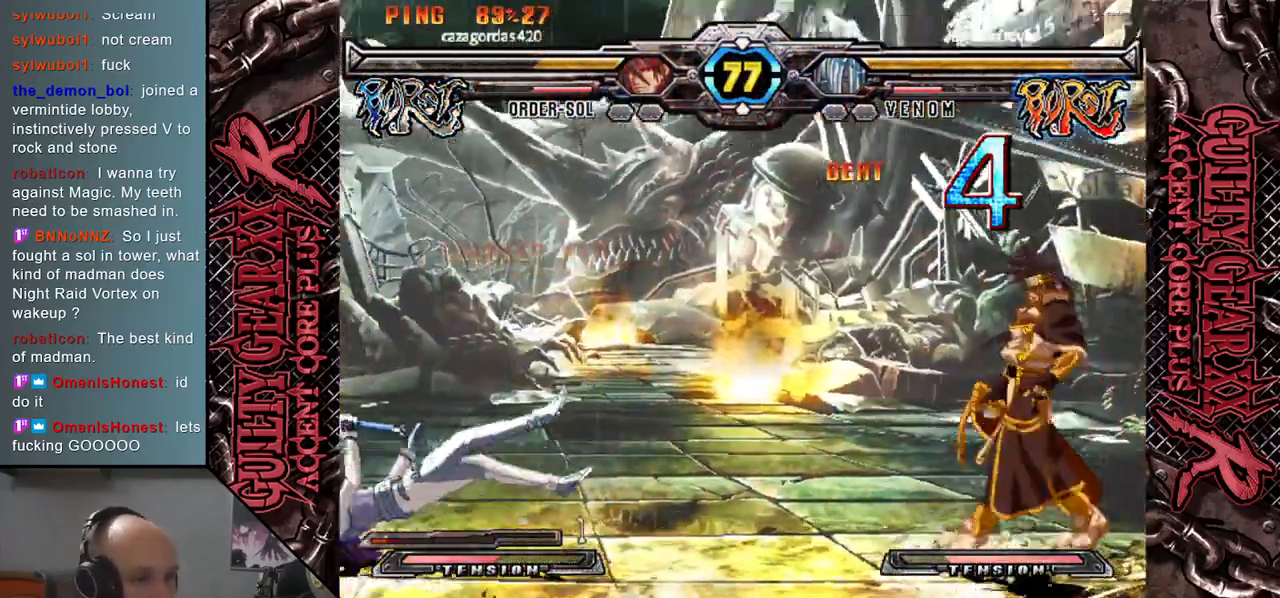
{"buttons": [], "left_stick": "left", "events": [[167, "left_stick", "right"], [417, "left_stick", "down"], [467, "left_stick", "left"]]}
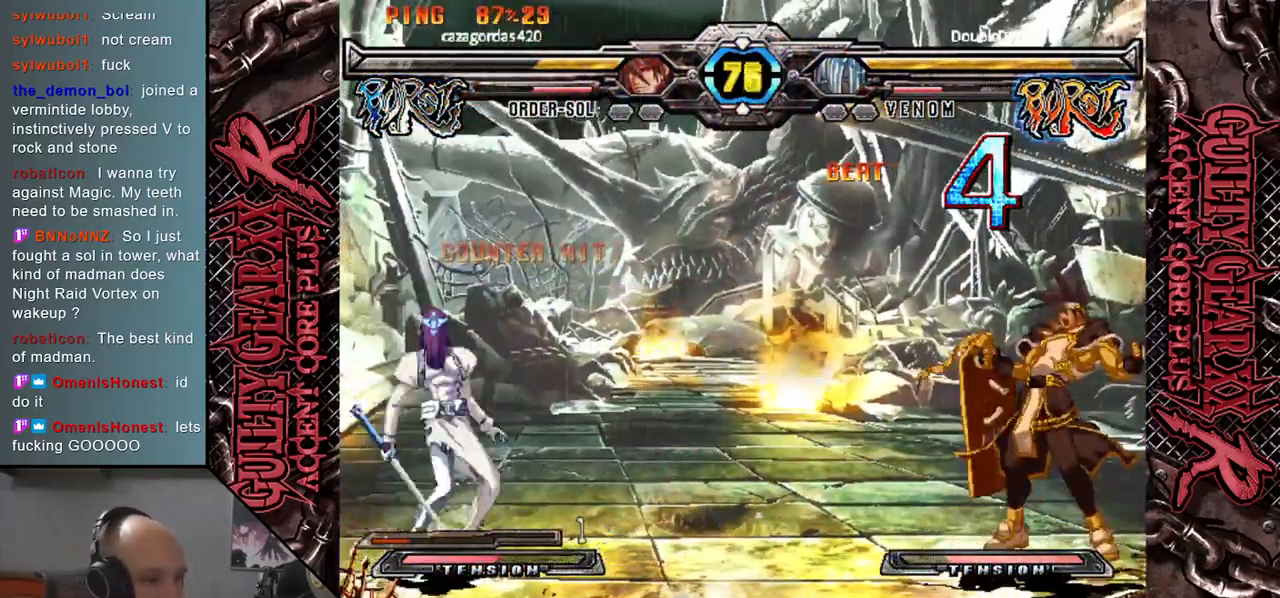
{"buttons": ["R2"], "left_stick": "right", "events": [[67, "left_stick", "right"], [333, "left_stick", "down"], [450, "left_stick", "right"], [500, "R2", "down"]]}
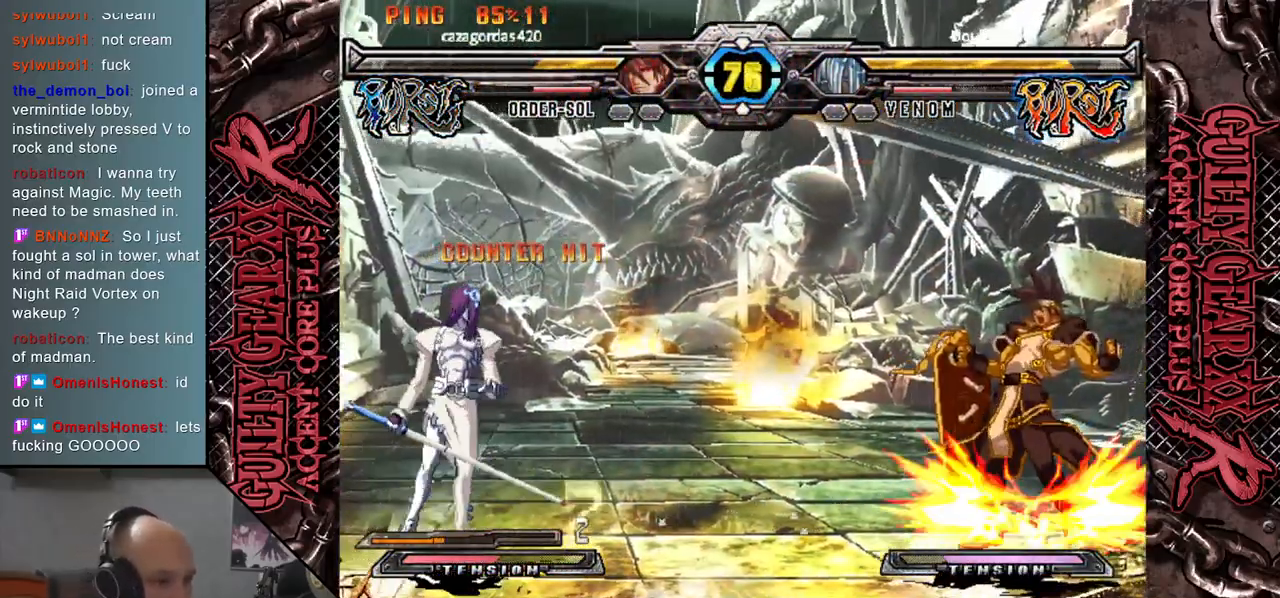
{"buttons": [], "left_stick": "left", "events": [[117, "left_stick", "left"], [133, "R2", "up"]]}
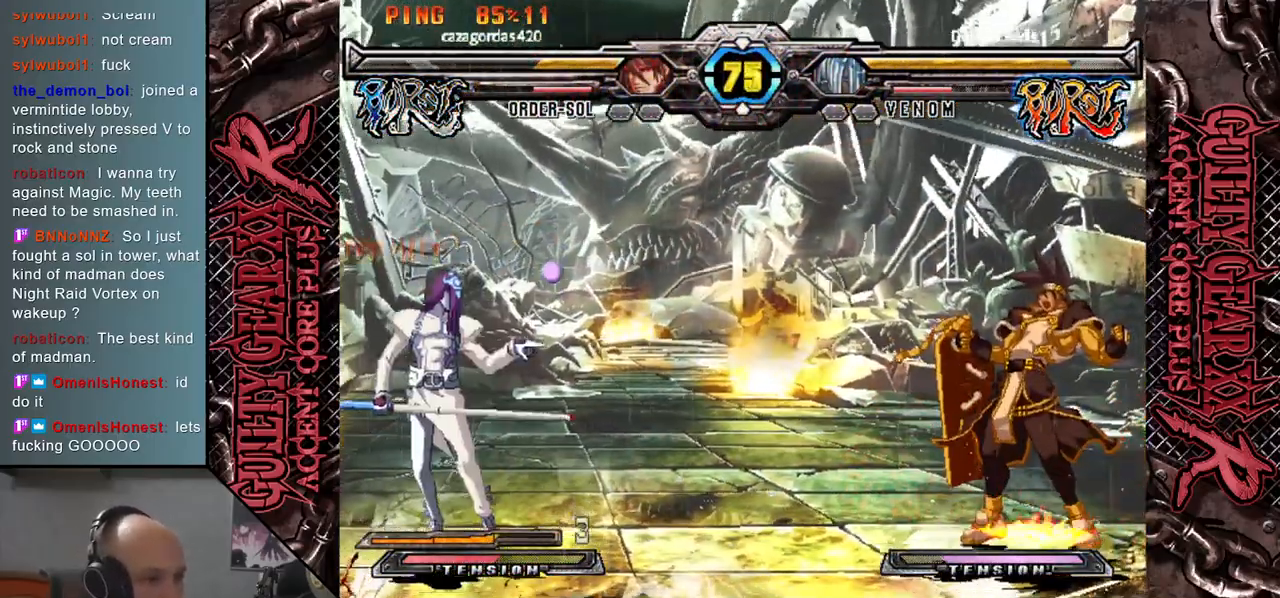
{"buttons": ["R2"], "left_stick": "right", "events": [[117, "left_stick", "right"], [283, "left_stick", "down"], [417, "left_stick", "right"], [450, "R2", "down"]]}
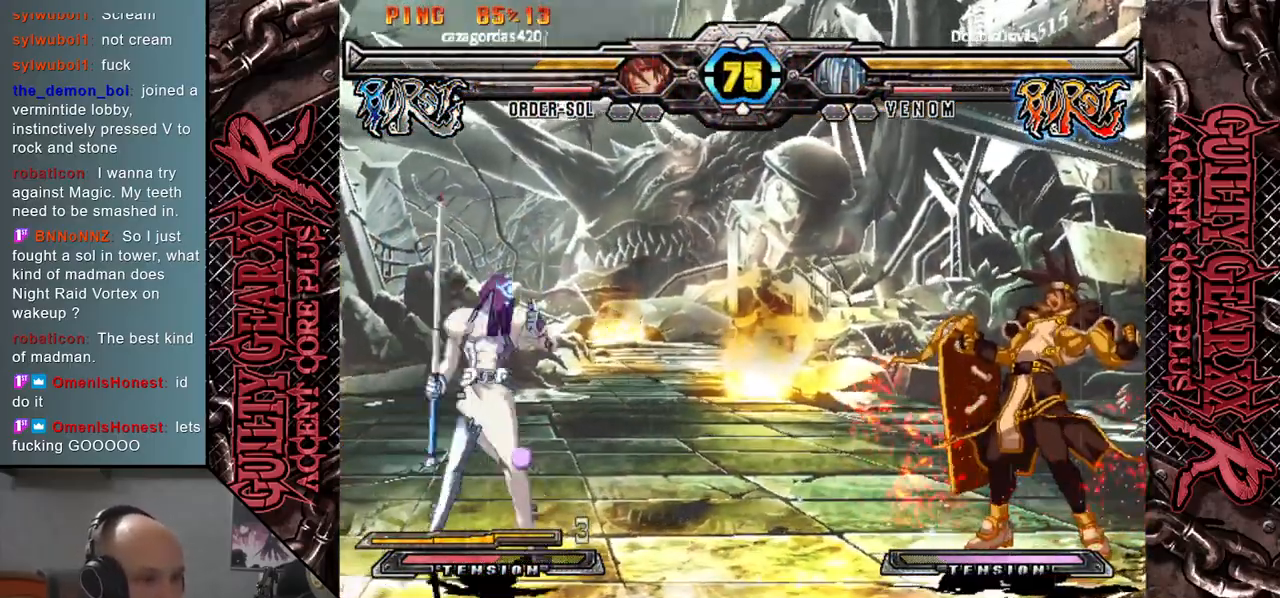
{"buttons": [], "left_stick": "left", "events": [[67, "left_stick", "left"], [83, "R2", "up"]]}
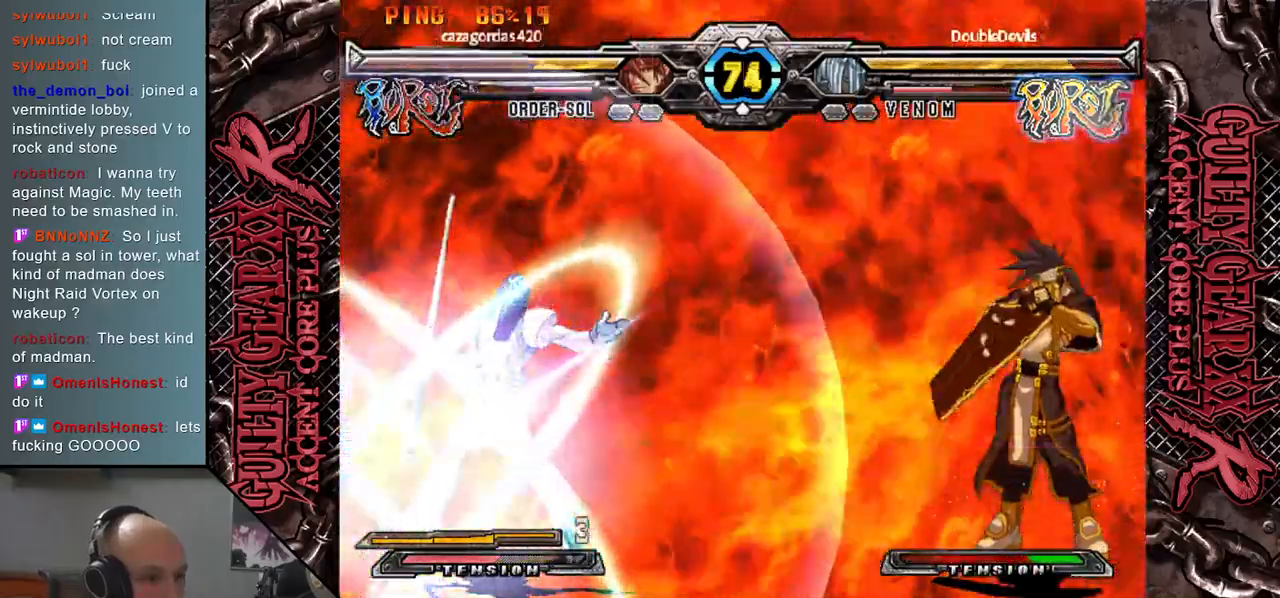
{"buttons": [], "left_stick": "left", "events": []}
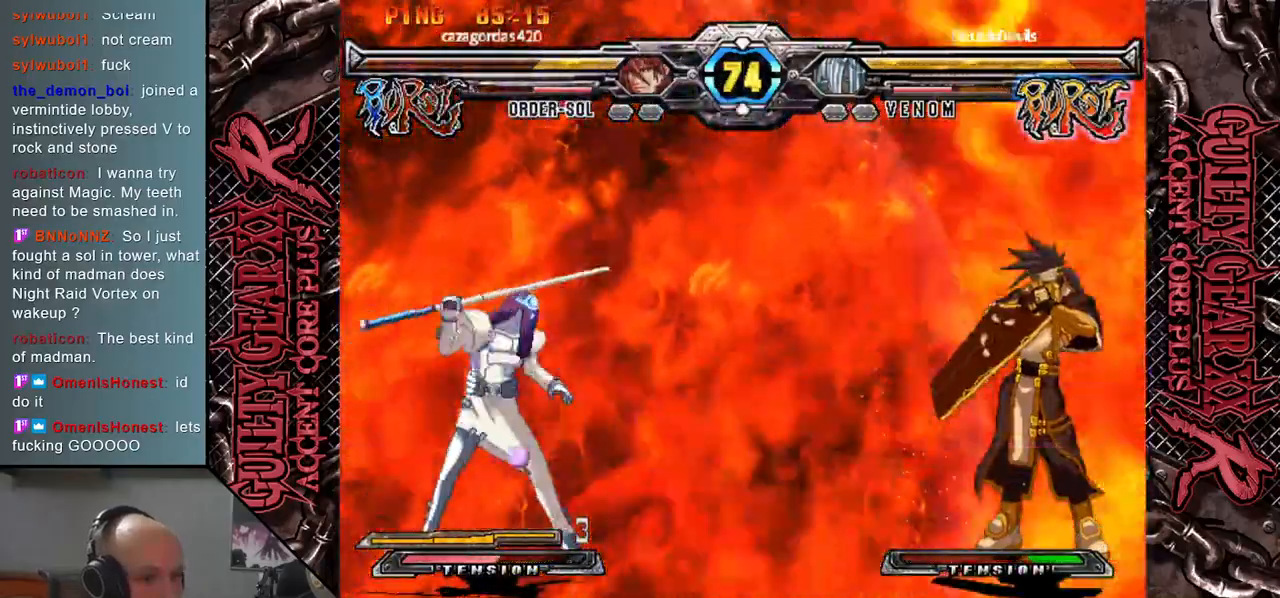
{"buttons": [], "left_stick": "left", "events": []}
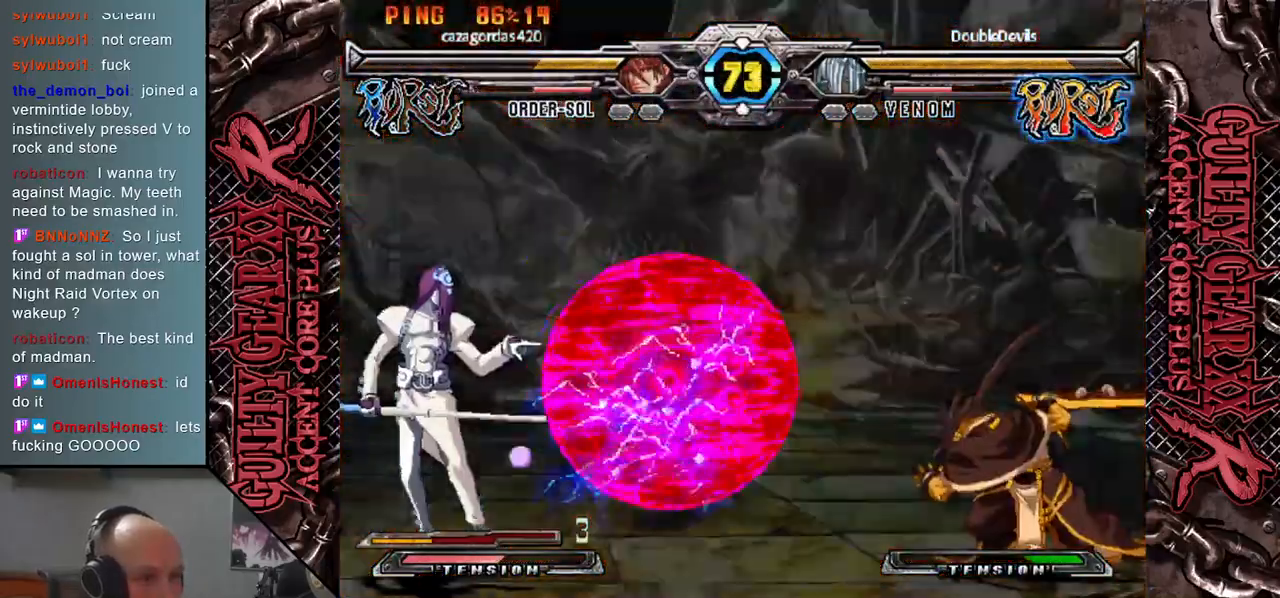
{"buttons": [], "left_stick": "left", "events": [[200, "left_stick", "down"], [250, "left_stick", "right"], [350, "left_stick", "up"], [417, "left_stick", "left"]]}
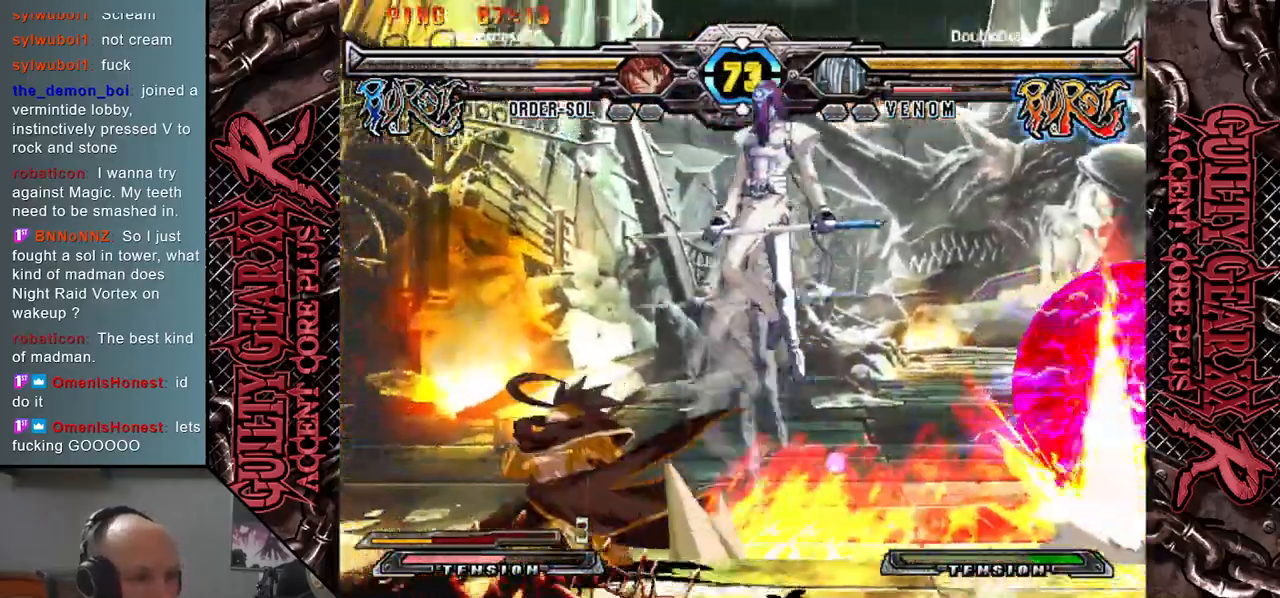
{"buttons": ["R2"], "left_stick": "left", "events": [[500, "R2", "down"]]}
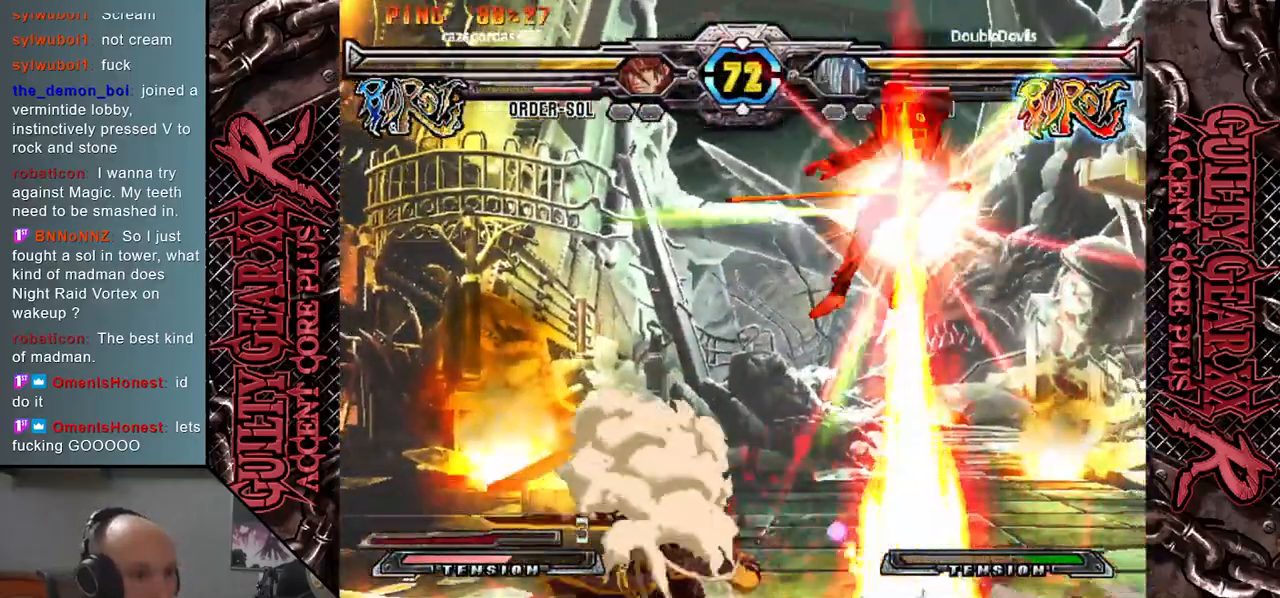
{"buttons": [], "left_stick": "left", "events": [[83, "R2", "up"], [167, "R2", "down"], [250, "R2", "up"]]}
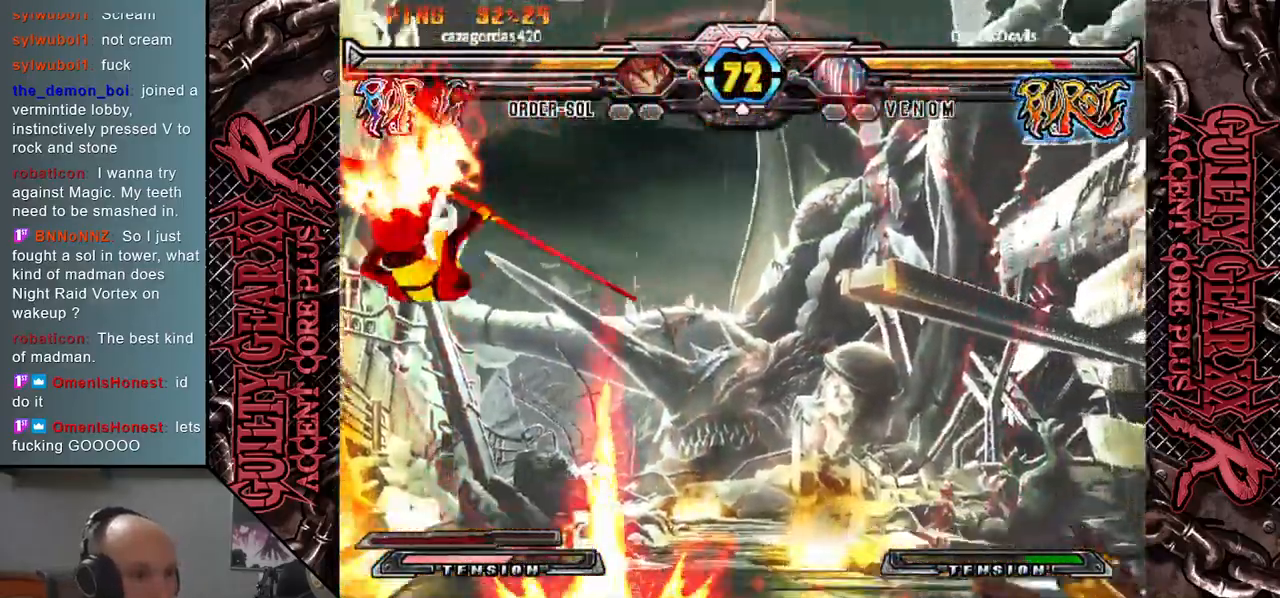
{"buttons": [], "left_stick": "left", "events": [[167, "CIRCLE", "down"], [200, "CIRCLE", "up"], [317, "CIRCLE", "down"], [383, "CIRCLE", "up"]]}
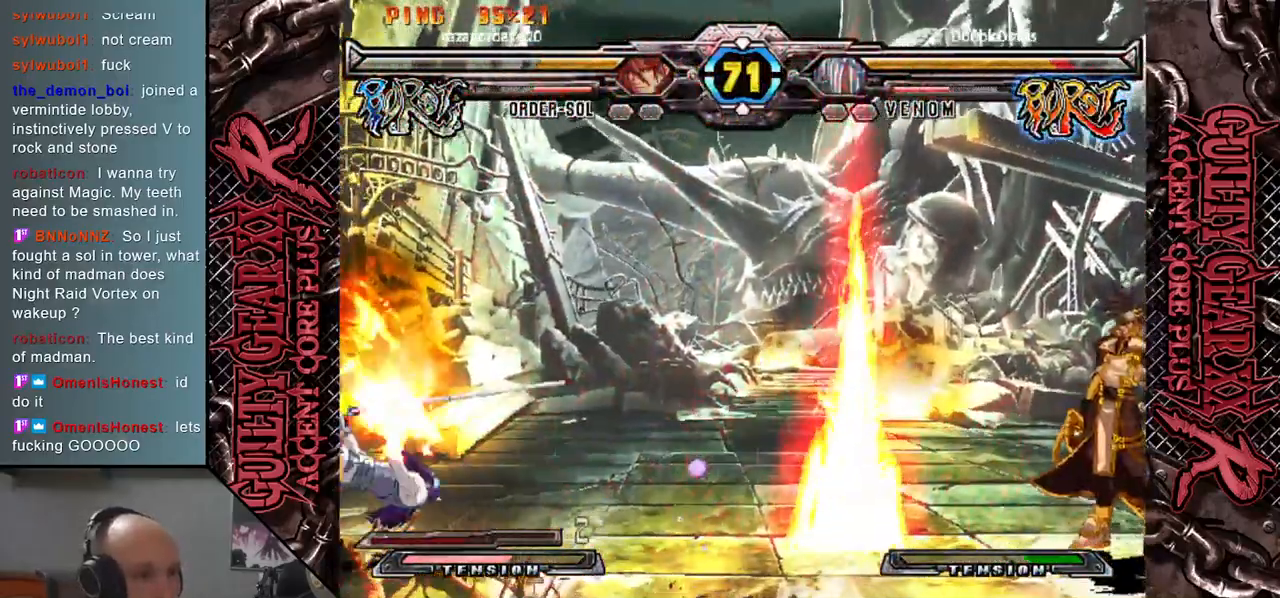
{"buttons": ["CIRCLE"], "left_stick": "down-left", "events": [[483, "CIRCLE", "down"], [500, "left_stick", "down-left"]]}
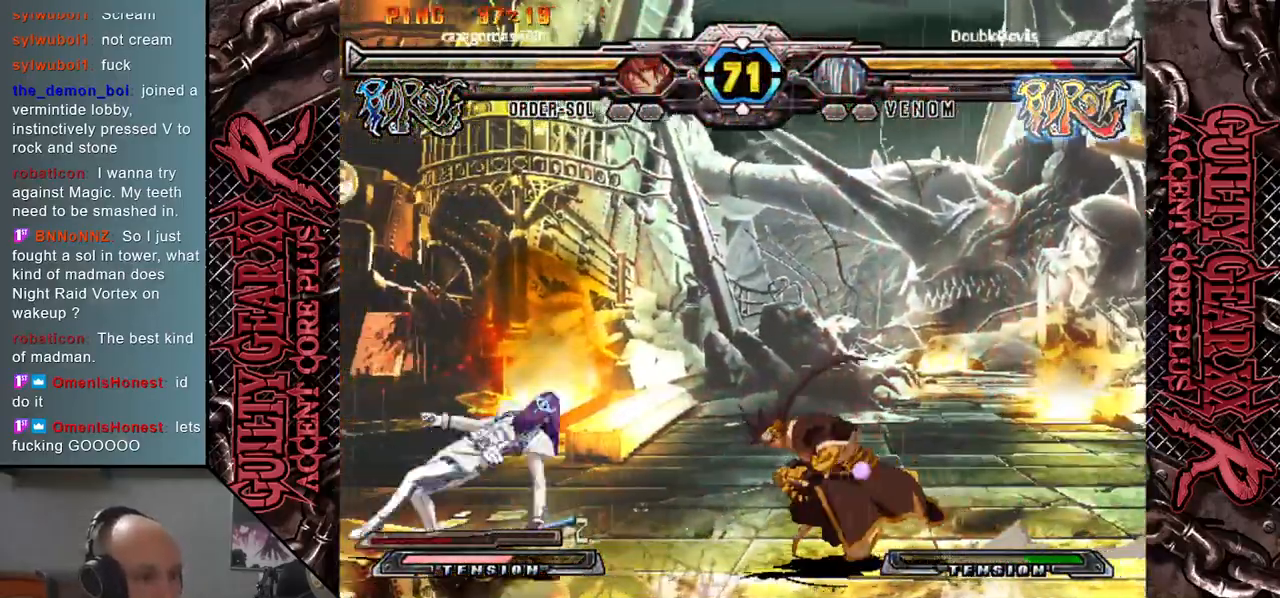
{"buttons": [], "left_stick": "left", "events": [[50, "CIRCLE", "up"], [133, "CIRCLE", "down"], [183, "CIRCLE", "up"], [283, "CIRCLE", "down"], [317, "CIRCLE", "up"], [383, "left_stick", "left"], [417, "CIRCLE", "down"], [467, "CIRCLE", "up"]]}
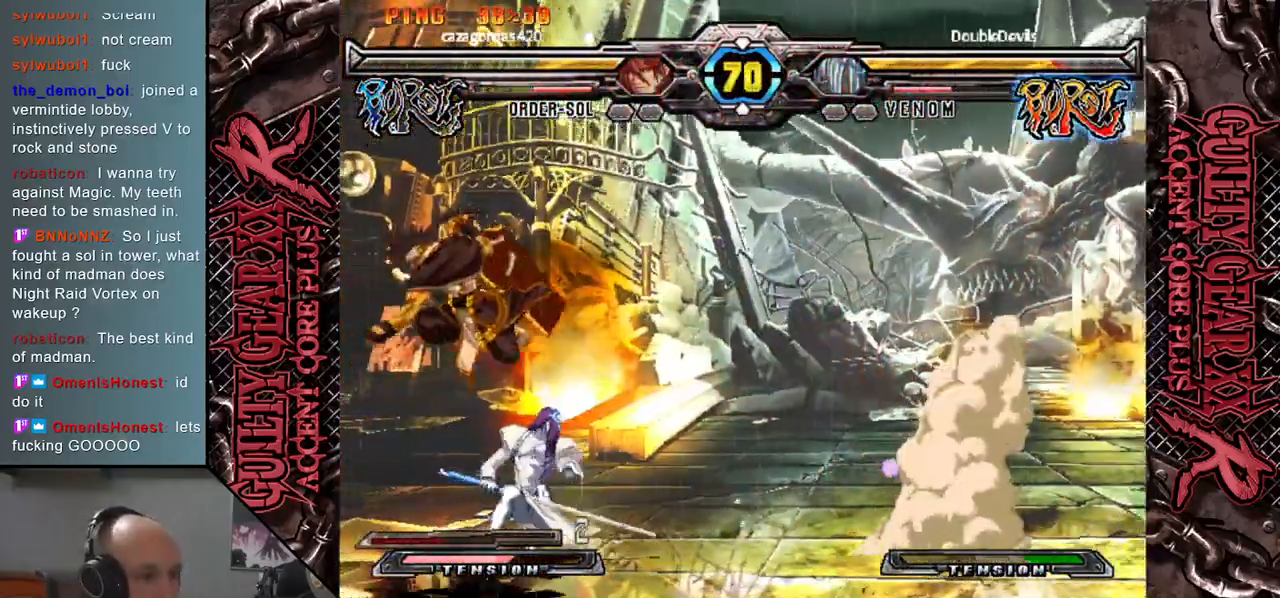
{"buttons": [], "left_stick": "down-left", "events": [[100, "CIRCLE", "down"], [167, "CIRCLE", "up"], [250, "CIRCLE", "down"], [300, "CIRCLE", "up"], [367, "left_stick", "down-left"], [400, "CIRCLE", "down"], [483, "CIRCLE", "up"]]}
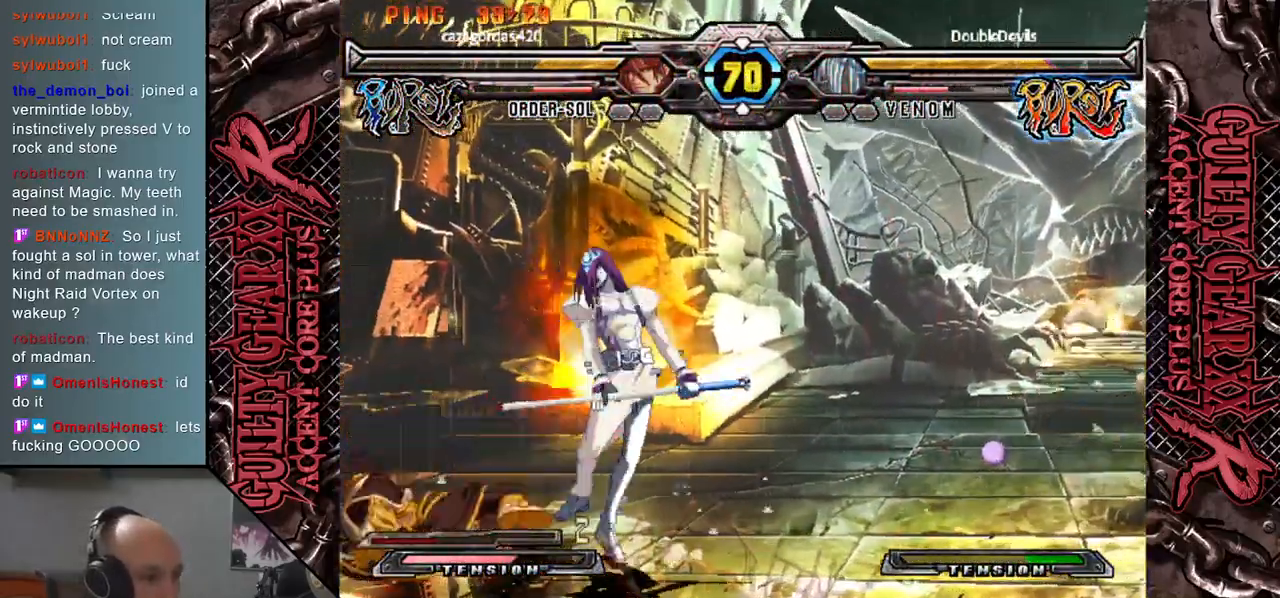
{"buttons": [], "left_stick": "down-right", "events": [[50, "left_stick", "down"], [183, "left_stick", "right"], [467, "left_stick", "down-right"]]}
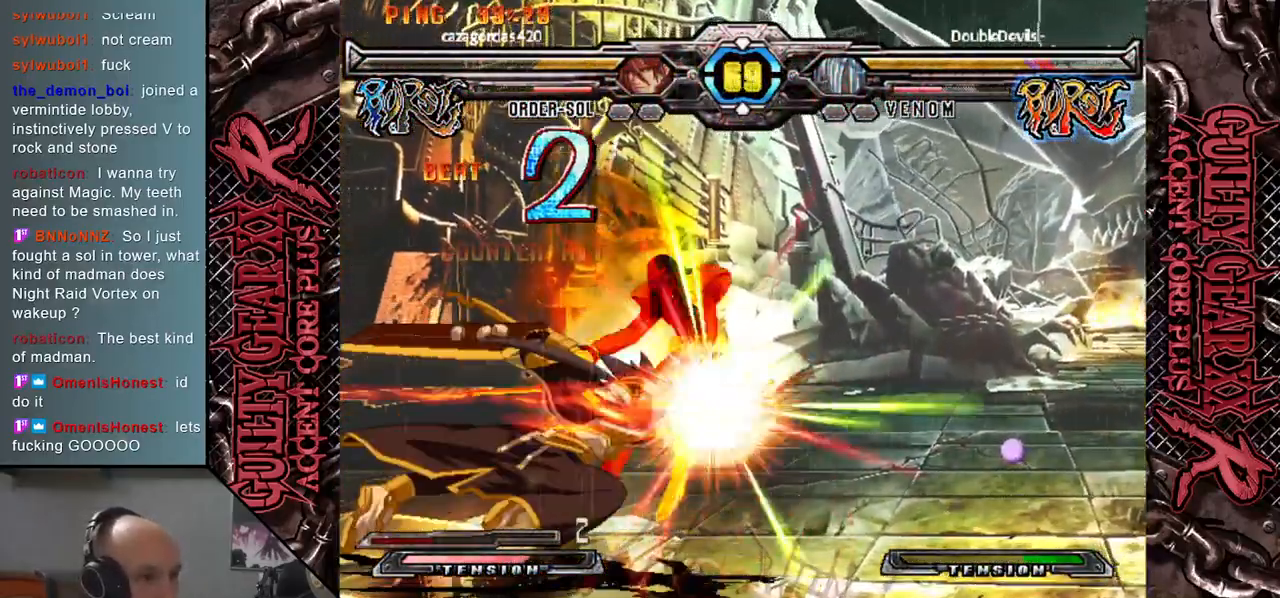
{"buttons": [], "left_stick": "down-right", "events": [[367, "CIRCLE", "down"], [383, "CROSS", "down"], [467, "CIRCLE", "up"], [483, "CROSS", "up"]]}
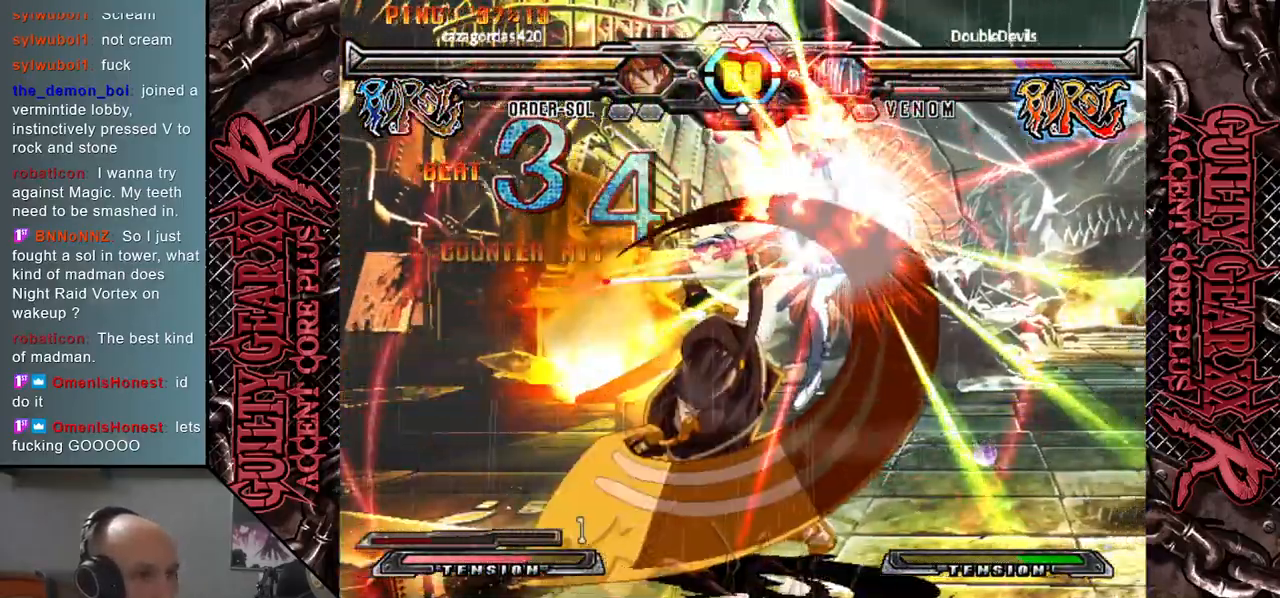
{"buttons": [], "left_stick": "down-right", "events": [[200, "left_stick", "right"], [333, "left_stick", "down-right"]]}
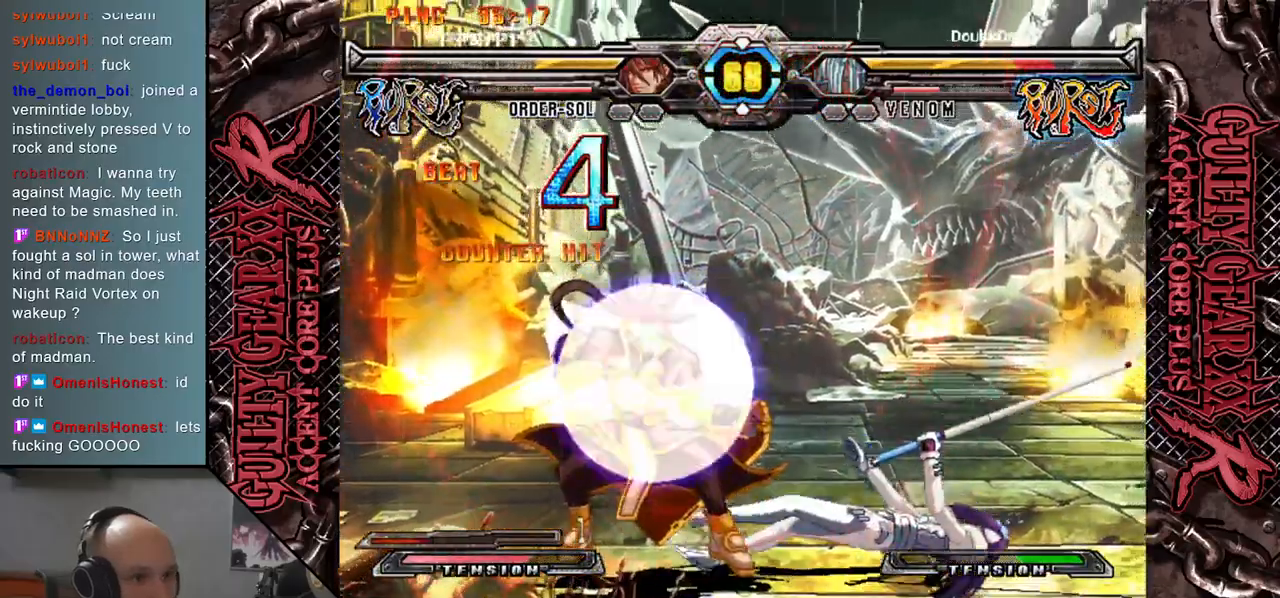
{"buttons": ["CIRCLE"], "left_stick": "down-right", "events": [[500, "CIRCLE", "down"]]}
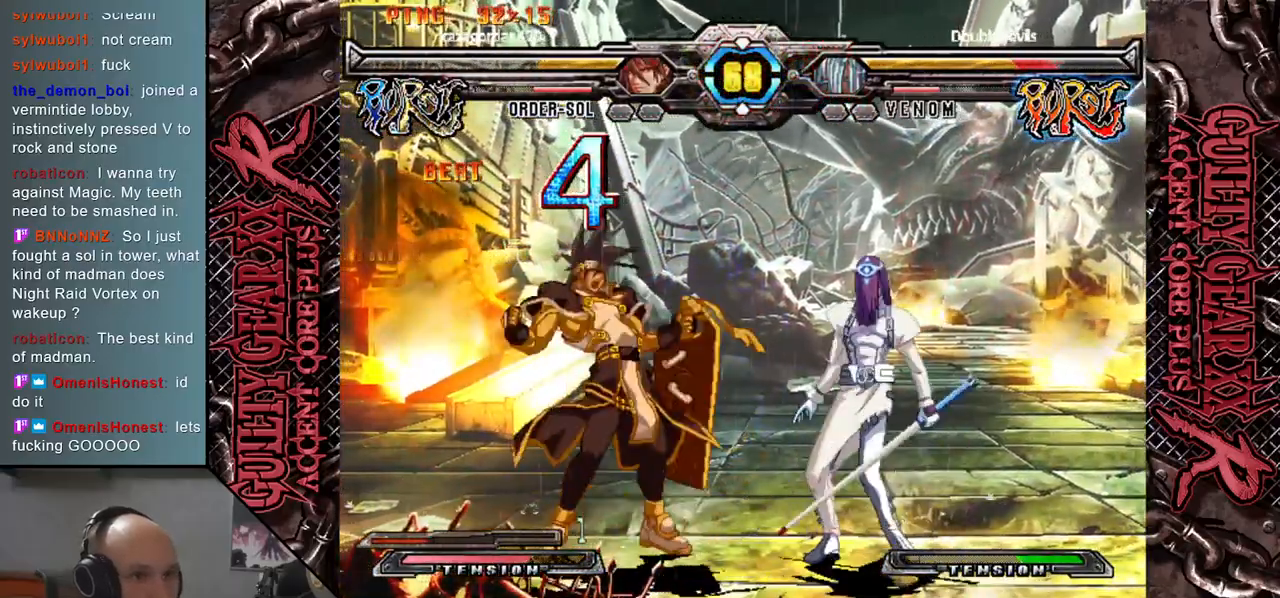
{"buttons": ["R2"], "left_stick": "down-right", "events": [[67, "CIRCLE", "up"], [150, "CIRCLE", "down"], [200, "CIRCLE", "up"], [283, "CIRCLE", "down"], [367, "CIRCLE", "up"], [467, "R2", "down"]]}
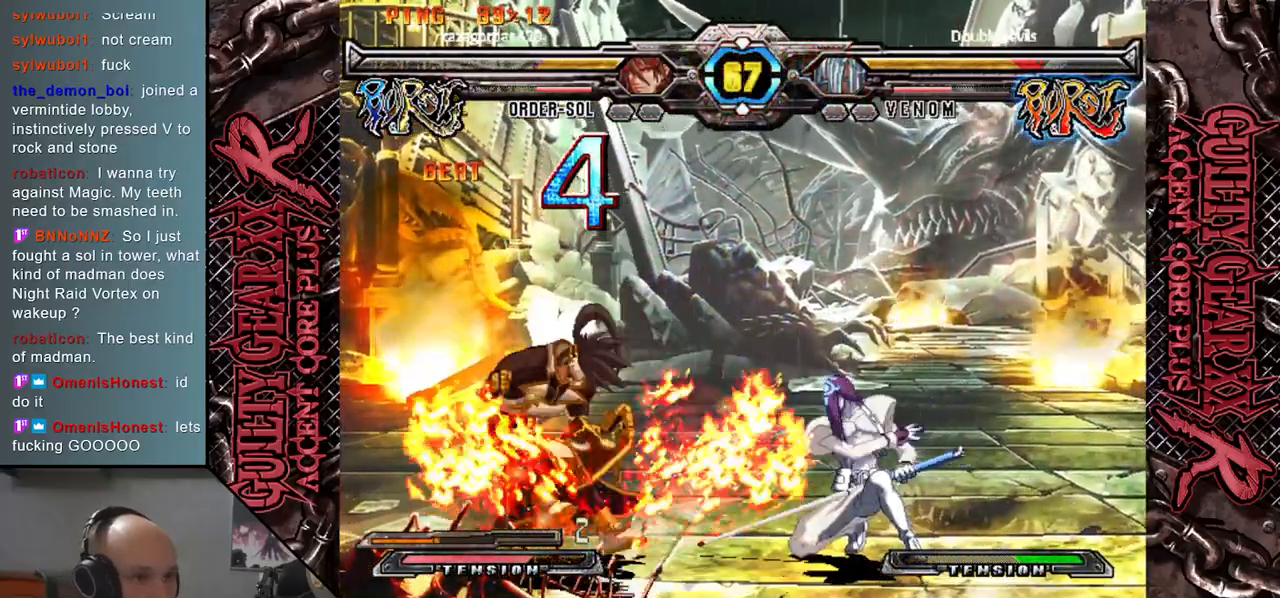
{"buttons": [], "left_stick": "left", "events": [[67, "R2", "up"], [100, "left_stick", "left"], [200, "L2", "down"], [233, "left_stick", "down"], [283, "L2", "up"], [300, "left_stick", "left"], [383, "left_stick", "down"], [400, "L2", "down"], [450, "L2", "up"], [483, "left_stick", "left"]]}
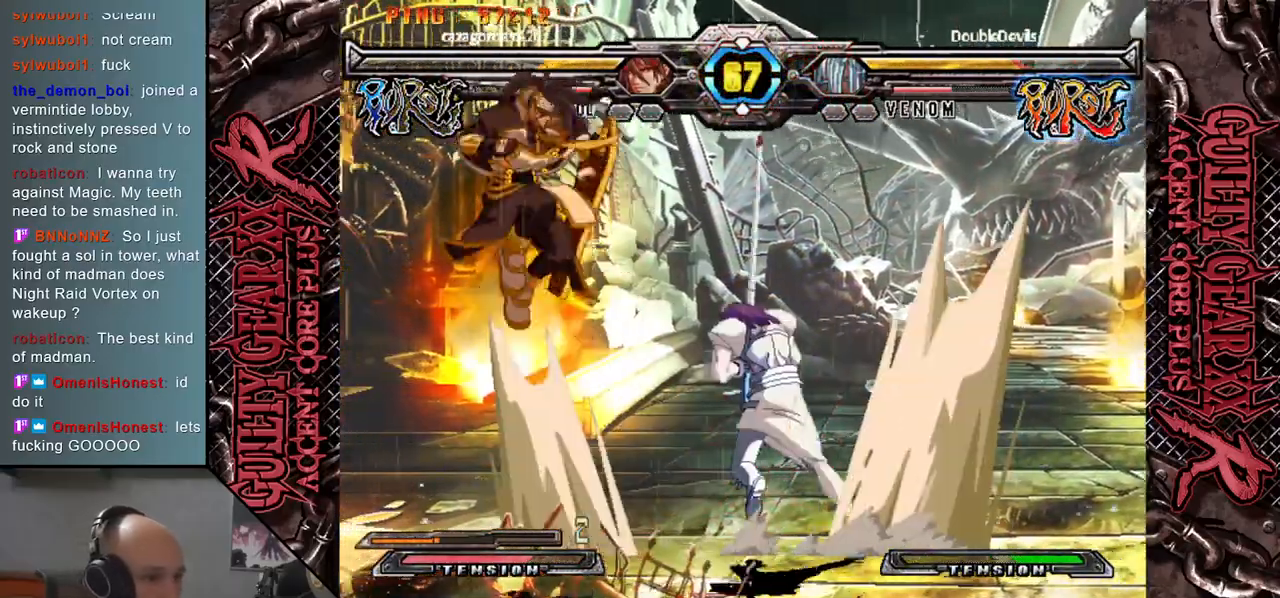
{"buttons": [], "left_stick": "left", "events": [[67, "left_stick", "down"], [83, "L2", "down"], [167, "L2", "up"], [167, "left_stick", "left"], [300, "left_stick", "down"], [383, "left_stick", "left"]]}
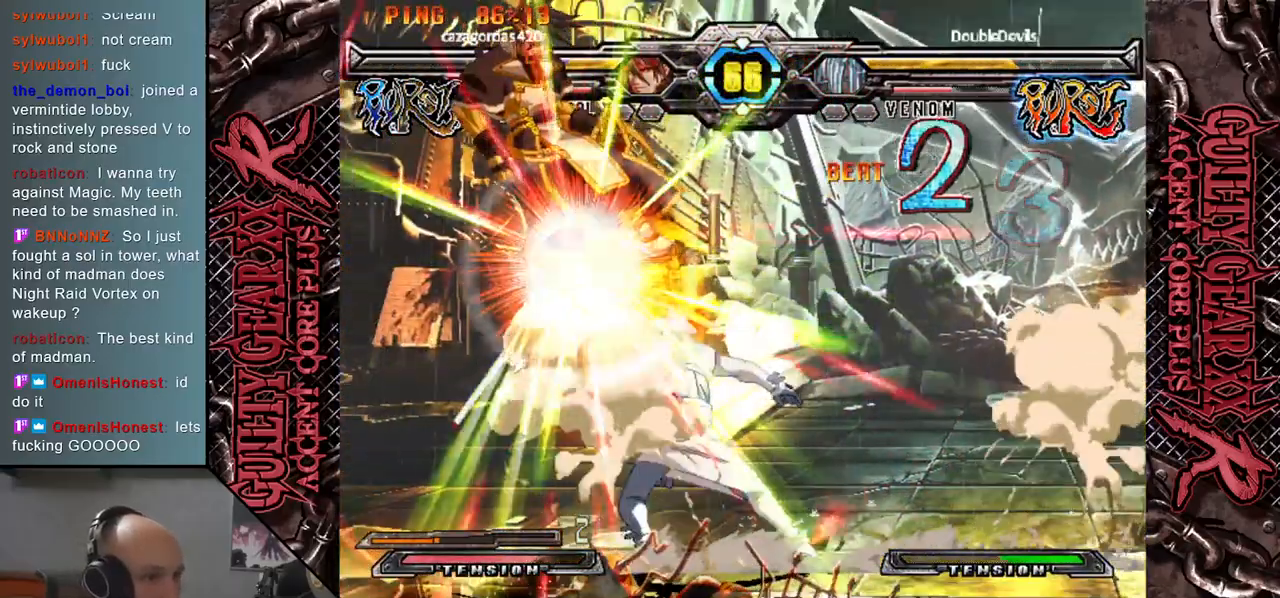
{"buttons": [], "left_stick": "left", "events": [[67, "left_stick", "center"], [483, "left_stick", "left"]]}
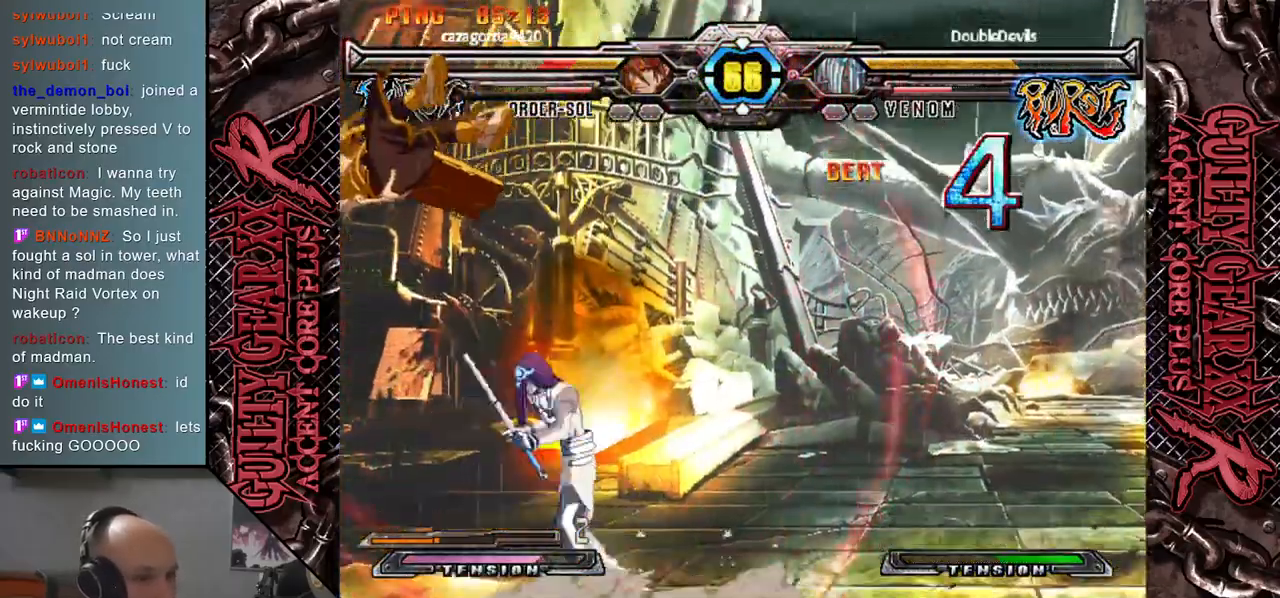
{"buttons": [], "left_stick": "down-left", "events": [[167, "left_stick", "down"], [267, "left_stick", "right"], [433, "left_stick", "center"], [483, "left_stick", "down-left"]]}
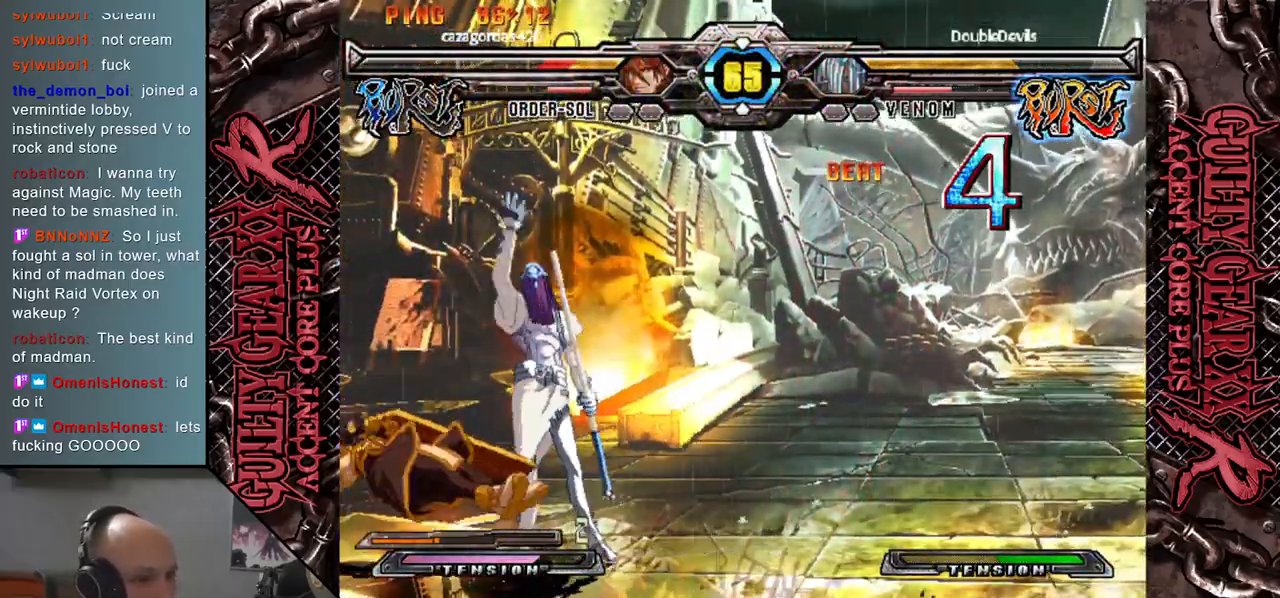
{"buttons": [], "left_stick": "up-right", "events": [[117, "left_stick", "right"], [467, "left_stick", "up-right"]]}
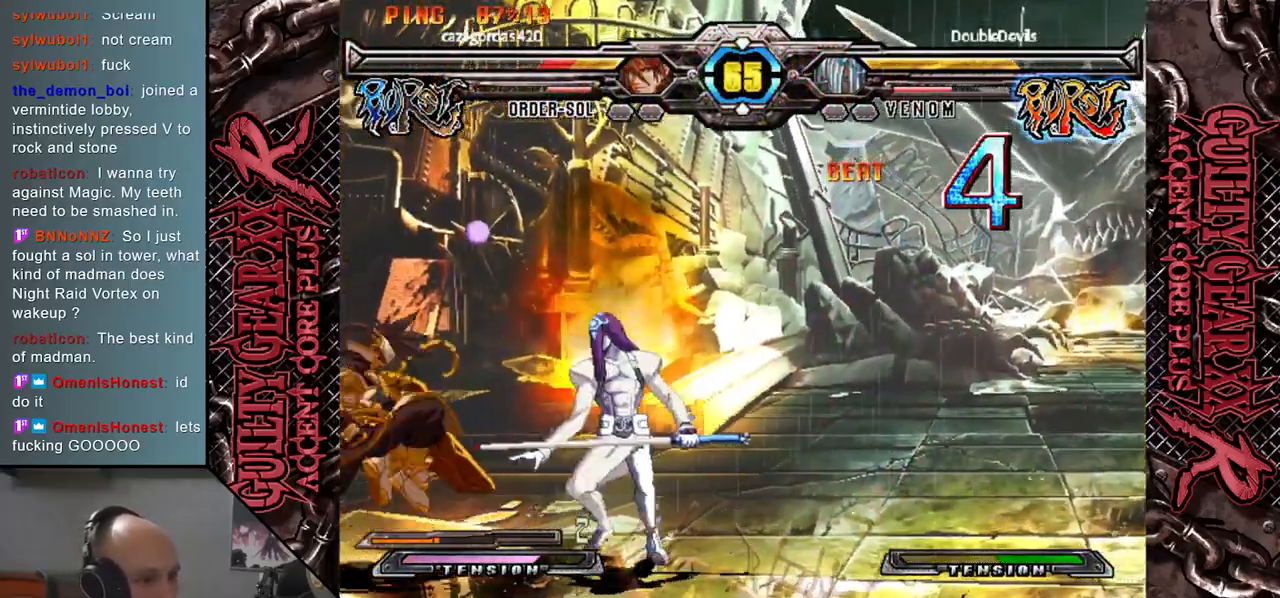
{"buttons": [], "left_stick": "center", "events": [[133, "left_stick", "down"], [500, "left_stick", "center"]]}
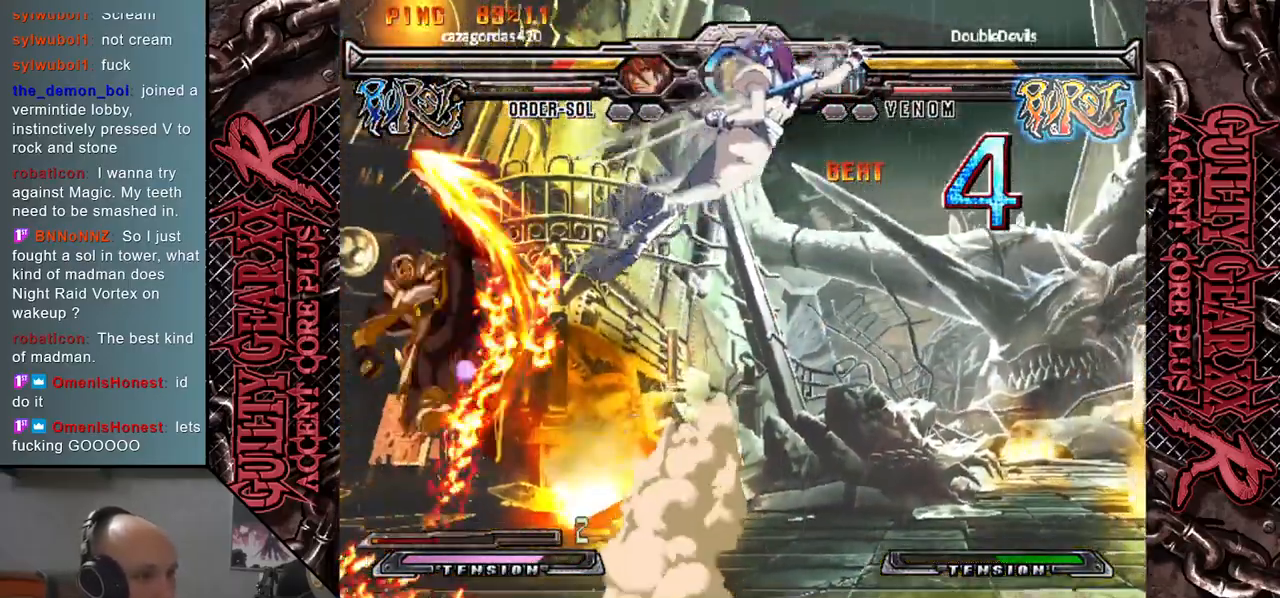
{"buttons": ["CIRCLE"], "left_stick": "left", "events": [[117, "left_stick", "right"], [183, "left_stick", "up-right"], [333, "CIRCLE", "down"], [400, "CIRCLE", "up"], [433, "left_stick", "down-left"], [483, "left_stick", "left"], [500, "CIRCLE", "down"]]}
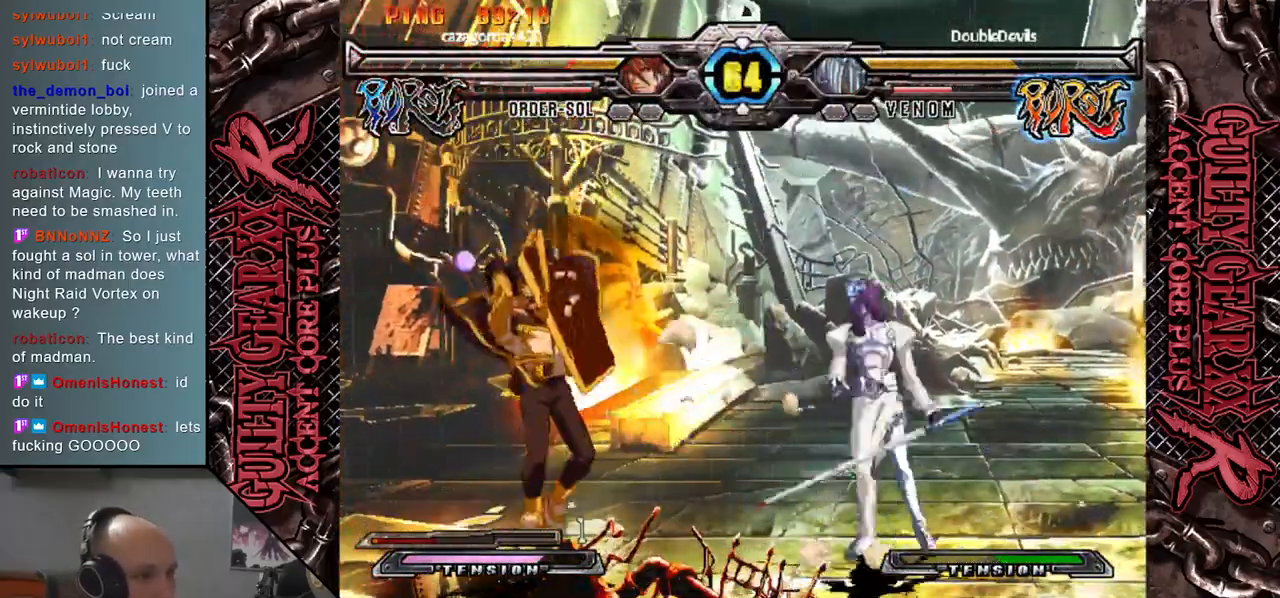
{"buttons": [], "left_stick": "left", "events": [[50, "CIRCLE", "up"], [167, "R2", "down"], [250, "R2", "up"], [367, "L2", "down"], [433, "L2", "up"]]}
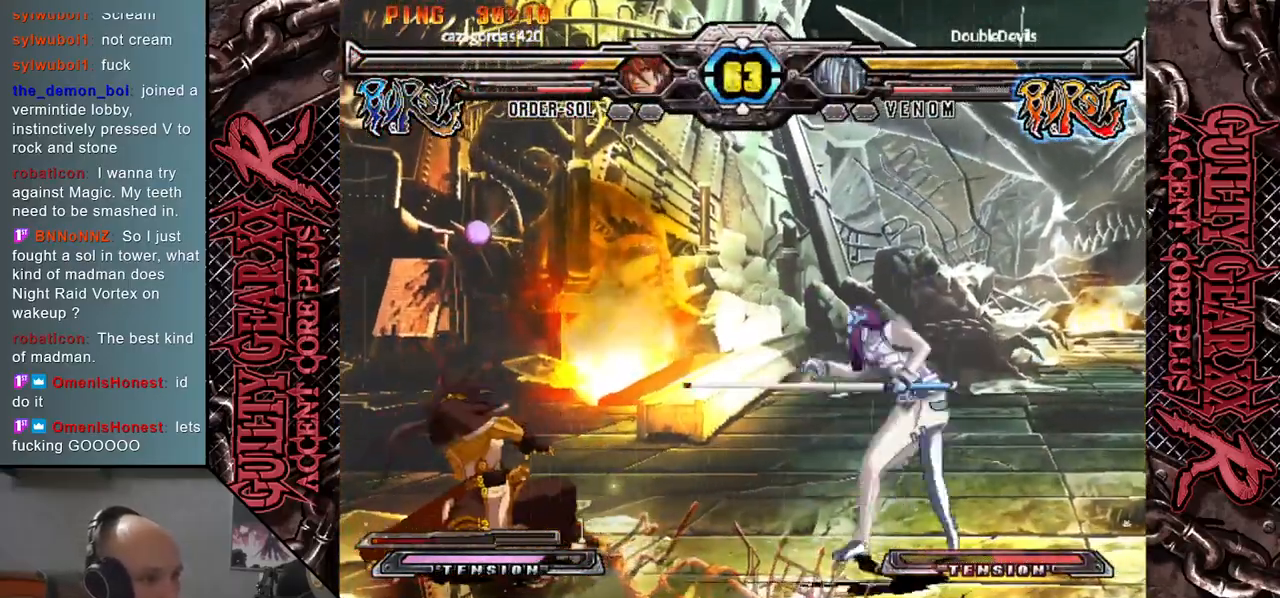
{"buttons": ["L2"], "left_stick": "left", "events": [[17, "L2", "down"], [83, "L2", "up"], [167, "L2", "down"], [217, "L2", "up"], [317, "L2", "down"], [367, "L2", "up"], [467, "L2", "down"]]}